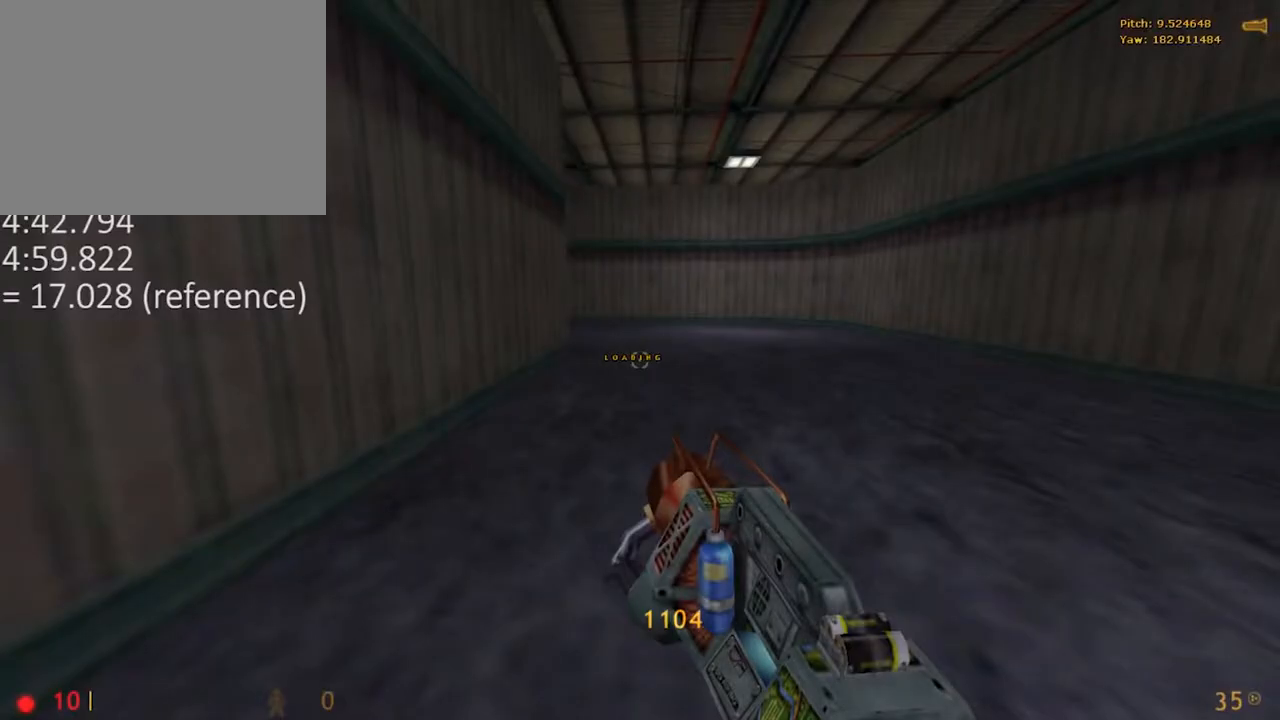
Gameplay with keyboard and mouse; each line is a JSON object with the keys and mouse buttons held at the frame after it. "events" lists presses ("down") and releases ("up") of "1", "2", "3", "4", "5", "a", "alt", "c", "caps_lock", "d", "e", "f", "g", "q", "r", "s", "shift", "space", "t", "tab", "v", "w", "x", "z", "mouse_left", "mouse_middle", "mouse_right", "mouse_mb4", "mouse_mb5", "mouse_wheel_up" and "mouse_wheel_down" between this image and that frame as [ms after this image, input, new state], when the widget could be followed in between. "mouse_left", "mouse_middle", "mouse_right", "mouse_mb4", "mouse_mb5", "mouse_wheel_up", "mouse_wheel_down" = the "left", "middle", "right", "mb4", "mb5", "wheel_up", "wheel_down" buttons of the "mouse" list. No other keys are recorded. Mouse movement is not recorded.
{"keys": ["w"], "mouse": ["wheel_down"], "events": [[400, "mouse_wheel_down", "down"], [450, "space", "up"], [500, "w", "down"]]}
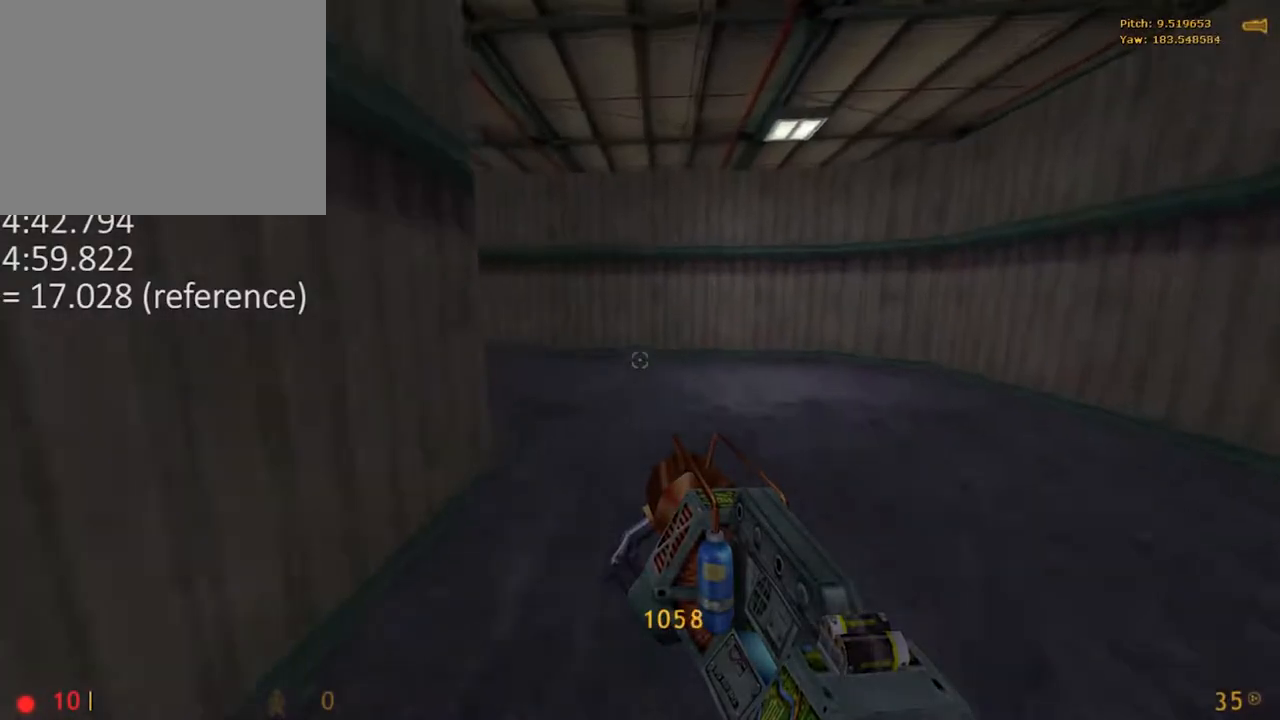
{"keys": ["w"], "mouse": ["right"], "events": [[50, "mouse_right", "down"], [333, "mouse_wheel_down", "up"]]}
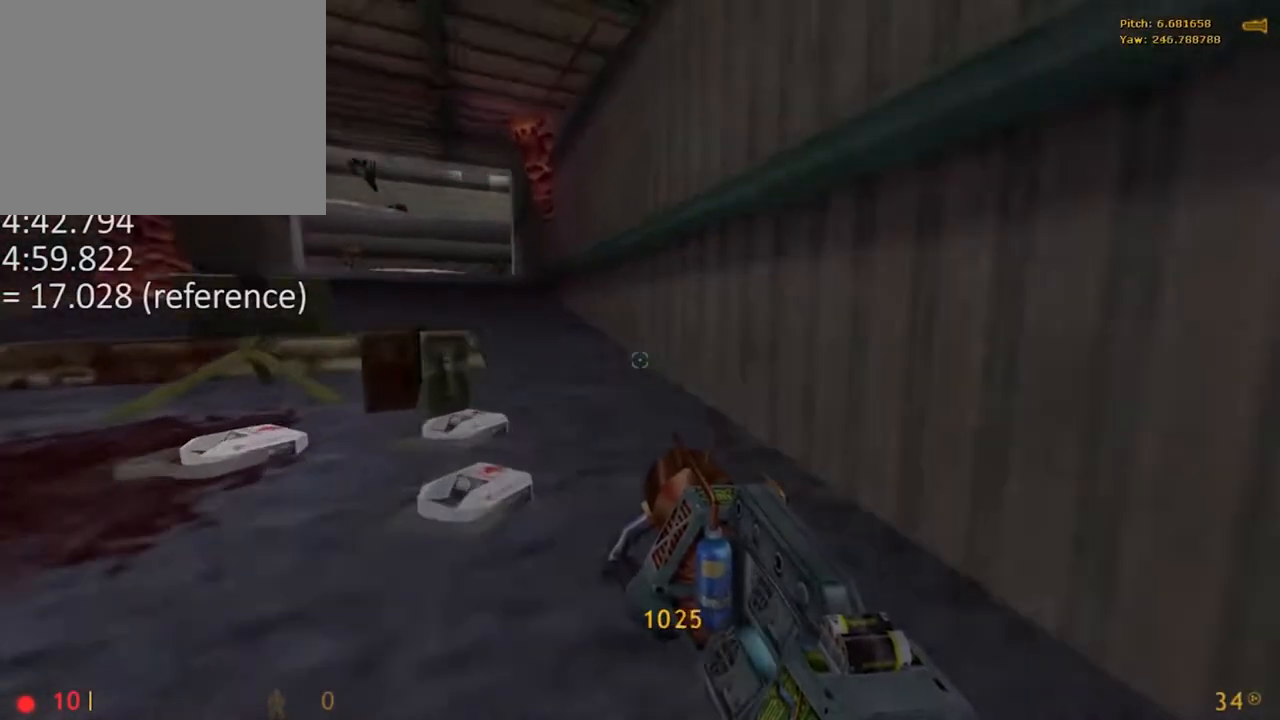
{"keys": ["w"], "mouse": ["right", "wheel_down"], "events": [[17, "mouse_wheel_down", "down"], [150, "w", "up"], [250, "r", "down"], [300, "w", "down"], [350, "r", "up"]]}
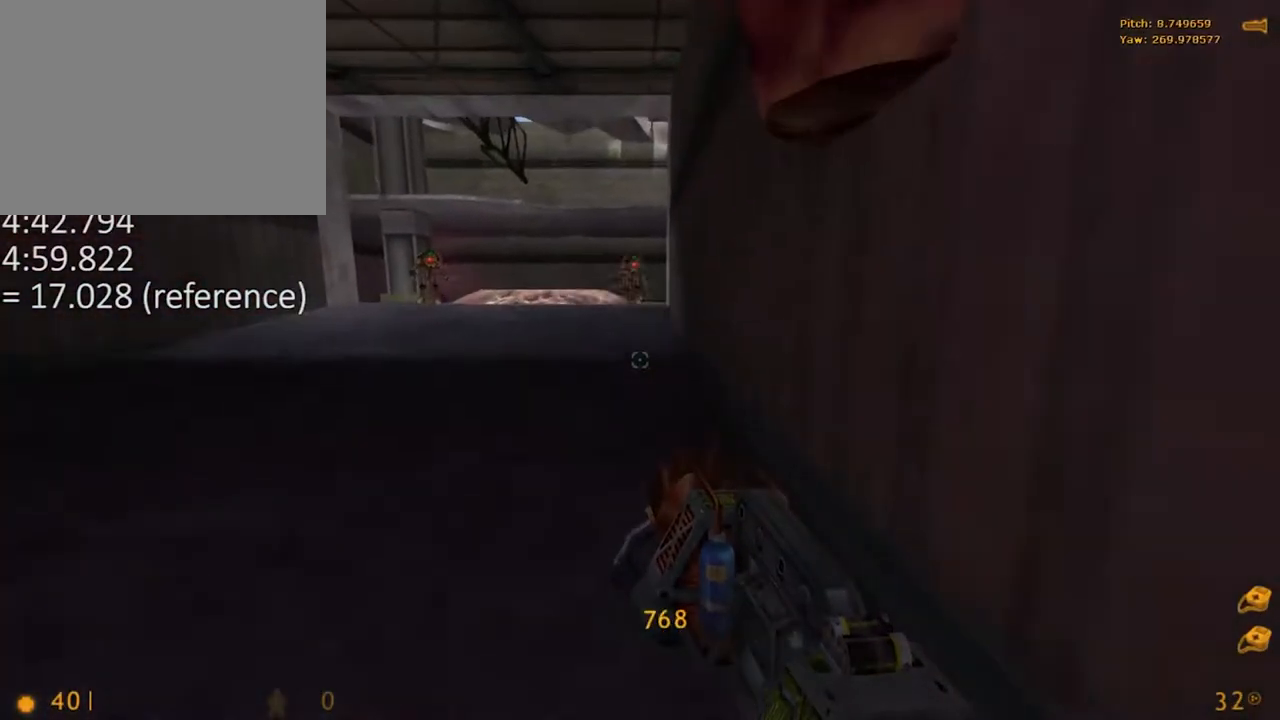
{"keys": ["w"], "mouse": ["right", "wheel_down"], "events": [[167, "space", "down"], [267, "w", "up"], [317, "w", "down"], [500, "space", "up"]]}
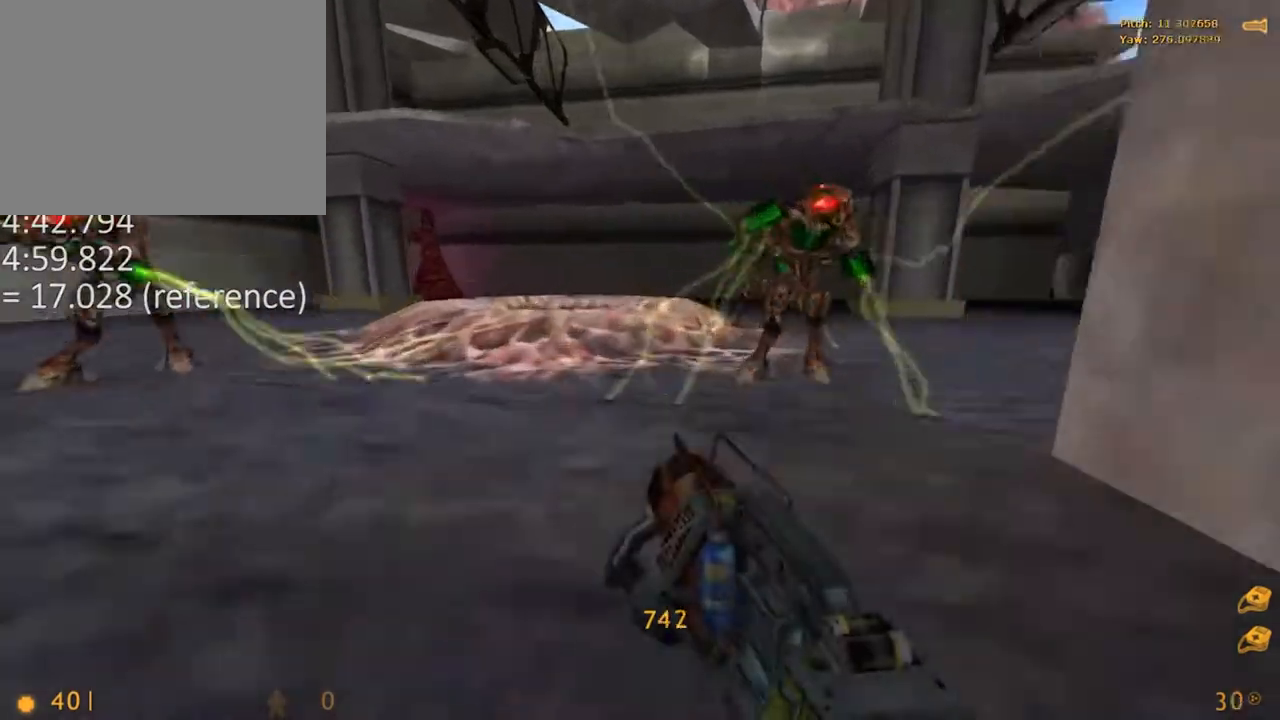
{"keys": ["r"], "mouse": ["right", "wheel_down"], "events": [[233, "mouse_wheel_down", "up"], [283, "r", "down"], [333, "w", "up"], [367, "mouse_wheel_down", "down"]]}
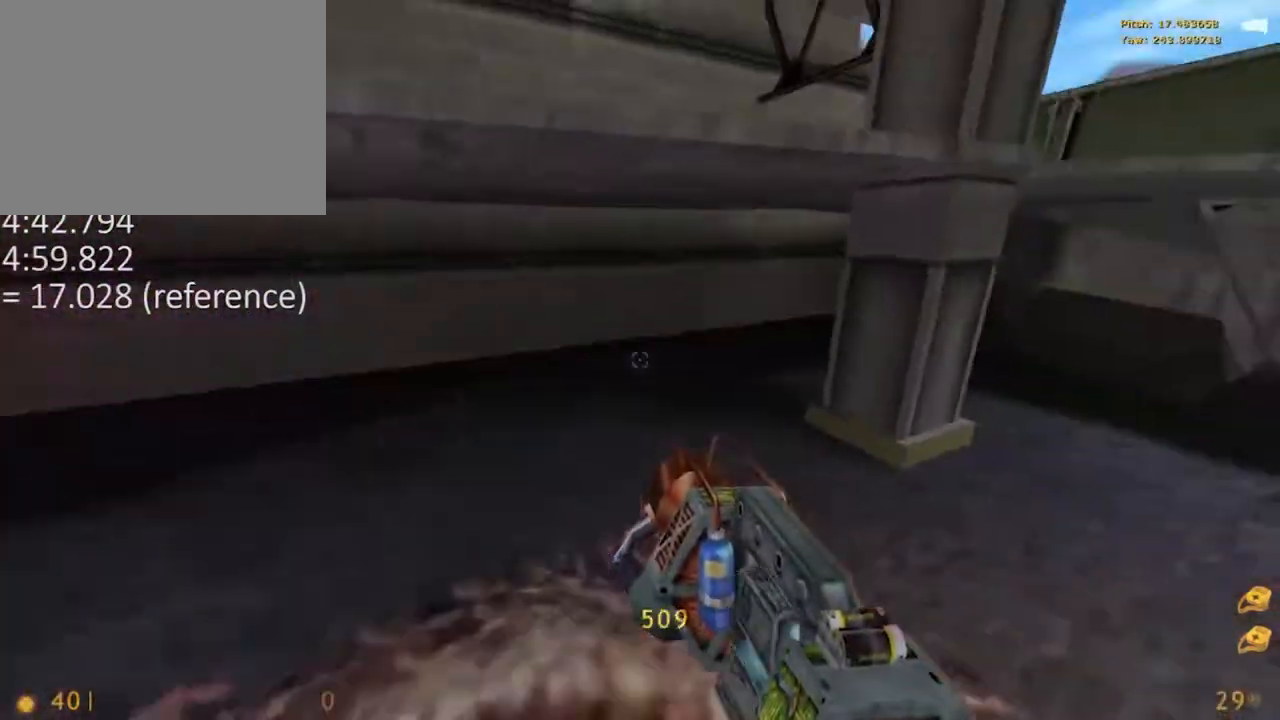
{"keys": ["w"], "mouse": ["right"], "events": [[300, "mouse_wheel_down", "up"], [383, "w", "down"], [433, "r", "up"]]}
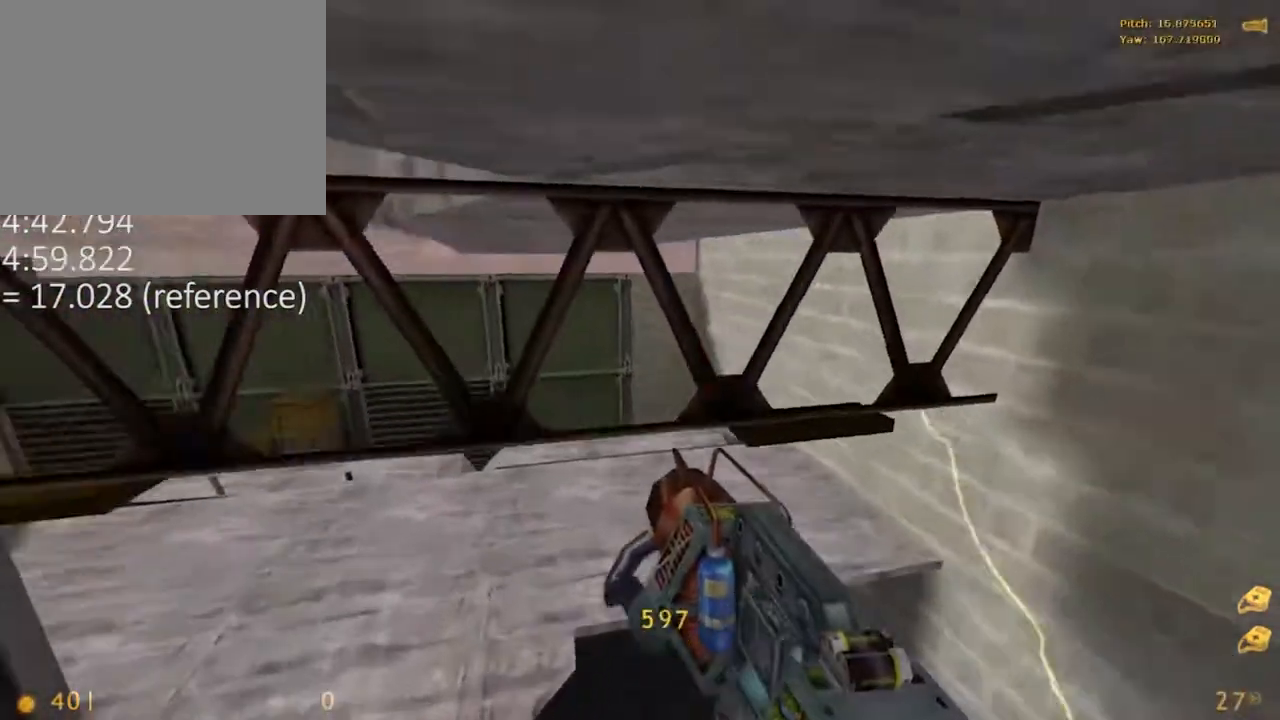
{"keys": ["r"], "mouse": ["right"], "events": [[317, "r", "down"], [317, "w", "up"]]}
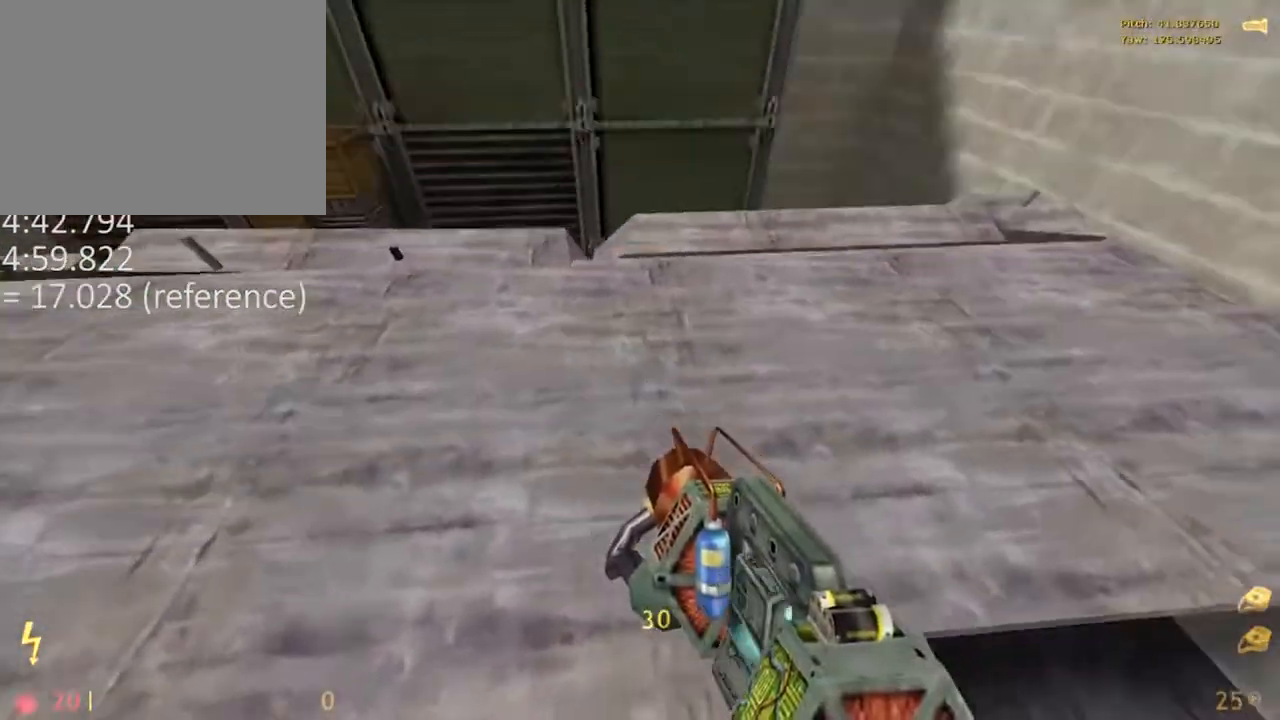
{"keys": ["e", "space"], "mouse": ["right"], "events": [[100, "e", "down"], [183, "r", "up"], [467, "space", "down"]]}
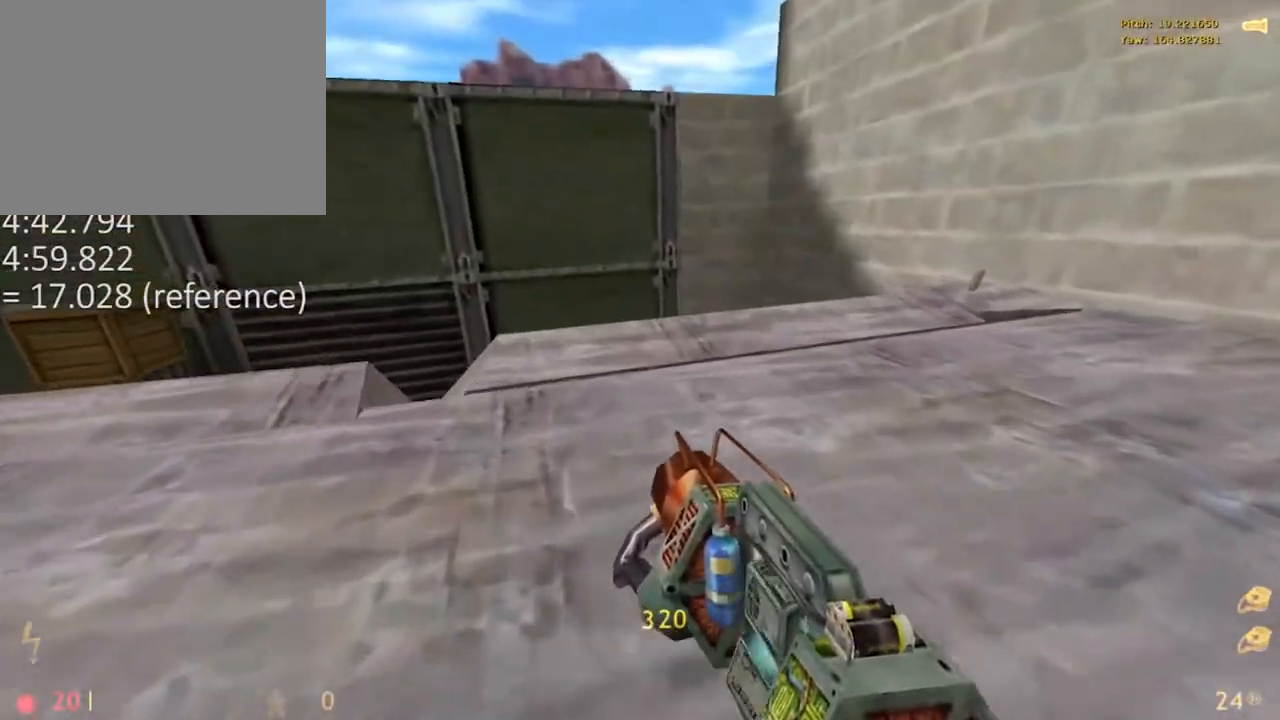
{"keys": ["r", "space"], "mouse": ["right"], "events": [[300, "r", "down"], [383, "e", "up"]]}
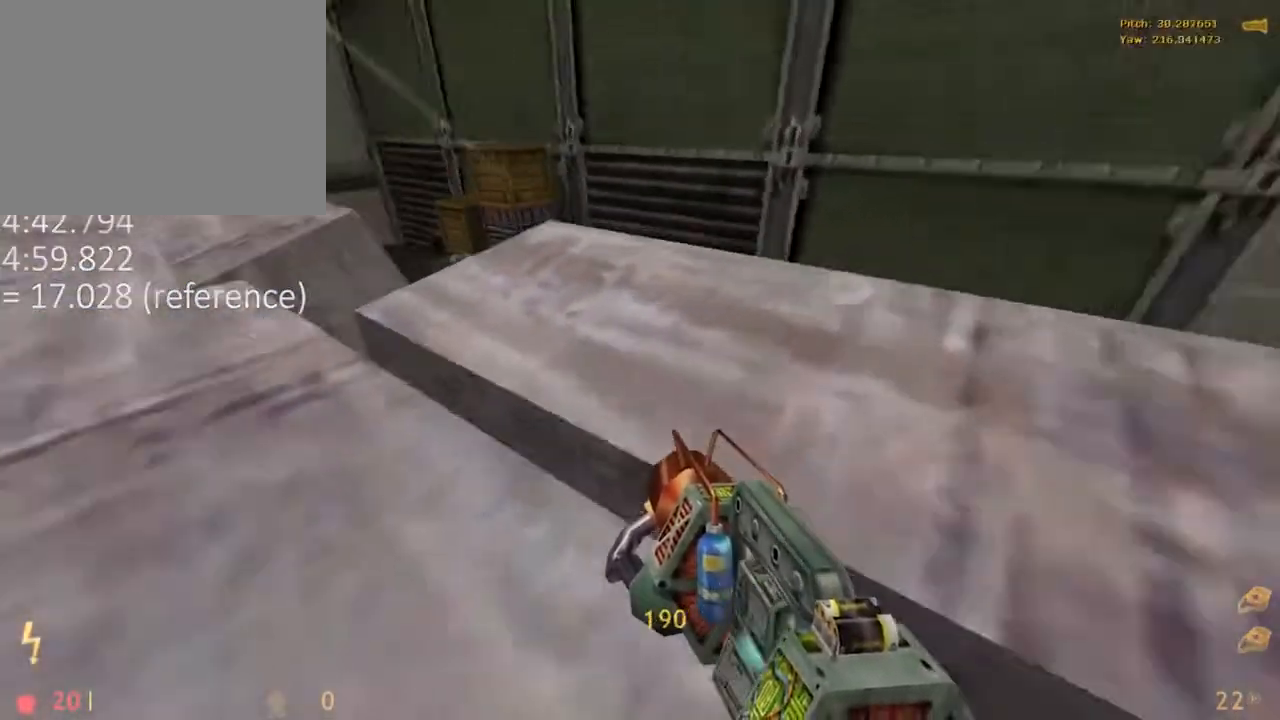
{"keys": ["e"], "mouse": ["right"], "events": [[33, "r", "up"], [317, "e", "down"], [350, "space", "up"]]}
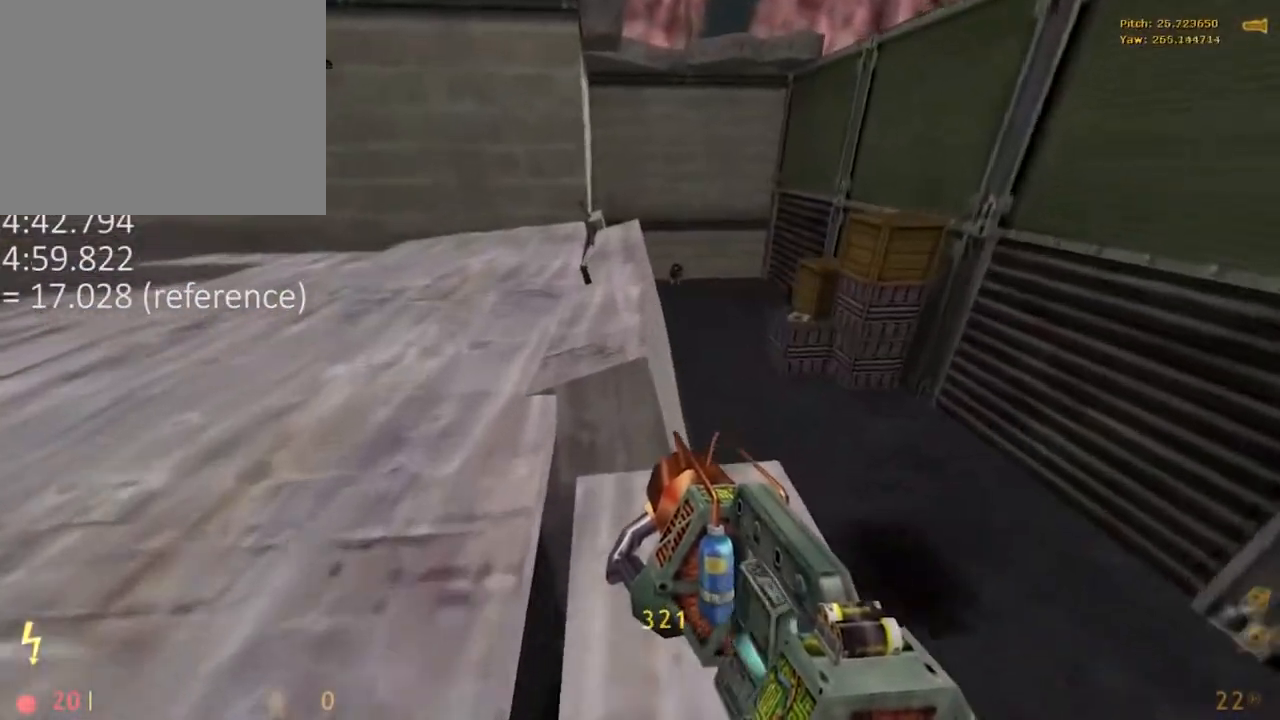
{"keys": [], "mouse": ["right"], "events": [[183, "e", "up"]]}
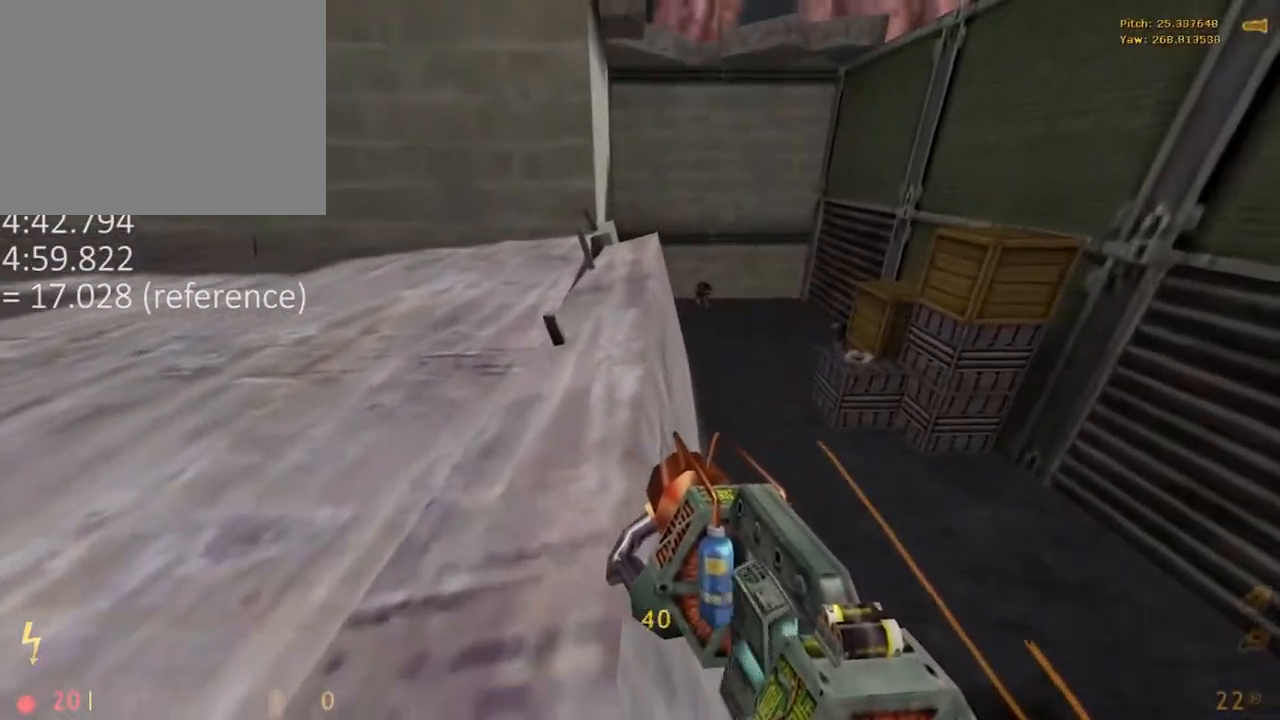
{"keys": ["w"], "mouse": ["right"], "events": [[200, "x", "down"], [300, "mouse_right", "up"], [300, "w", "down"], [350, "mouse_right", "down"], [350, "x", "up"]]}
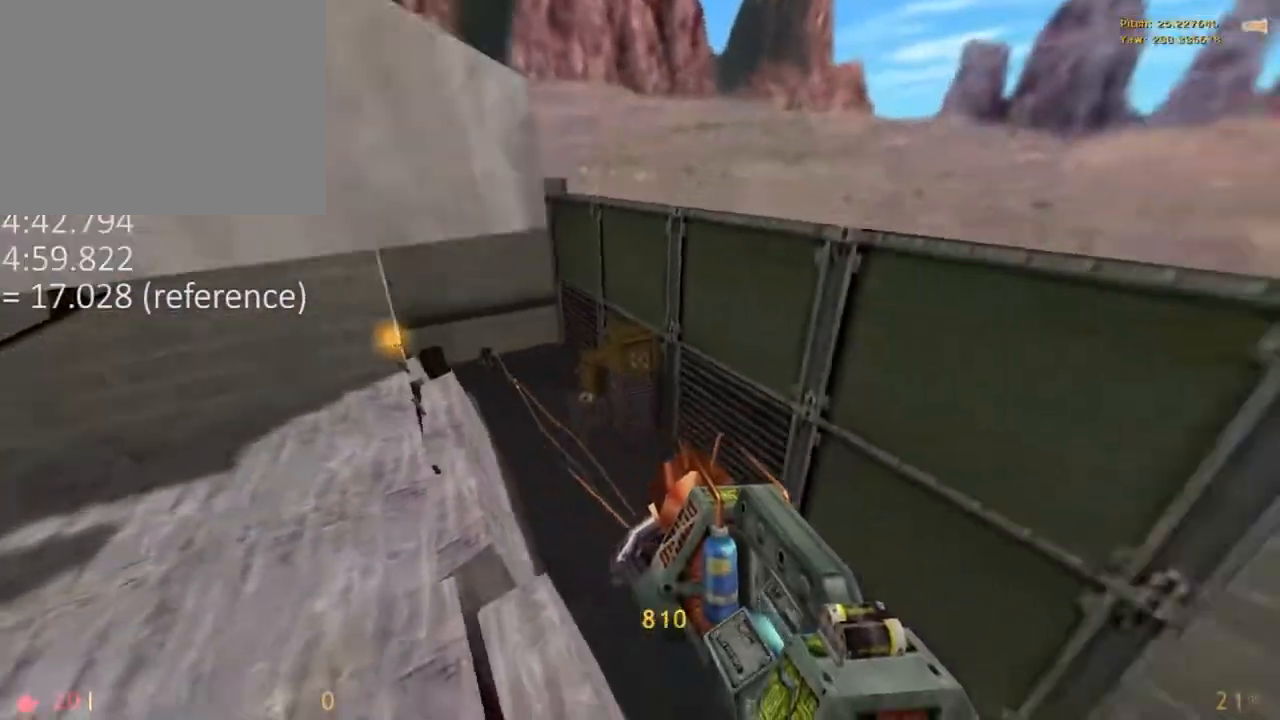
{"keys": ["alt", "r"], "mouse": ["right"], "events": [[317, "alt", "down"], [400, "r", "down"], [400, "w", "up"]]}
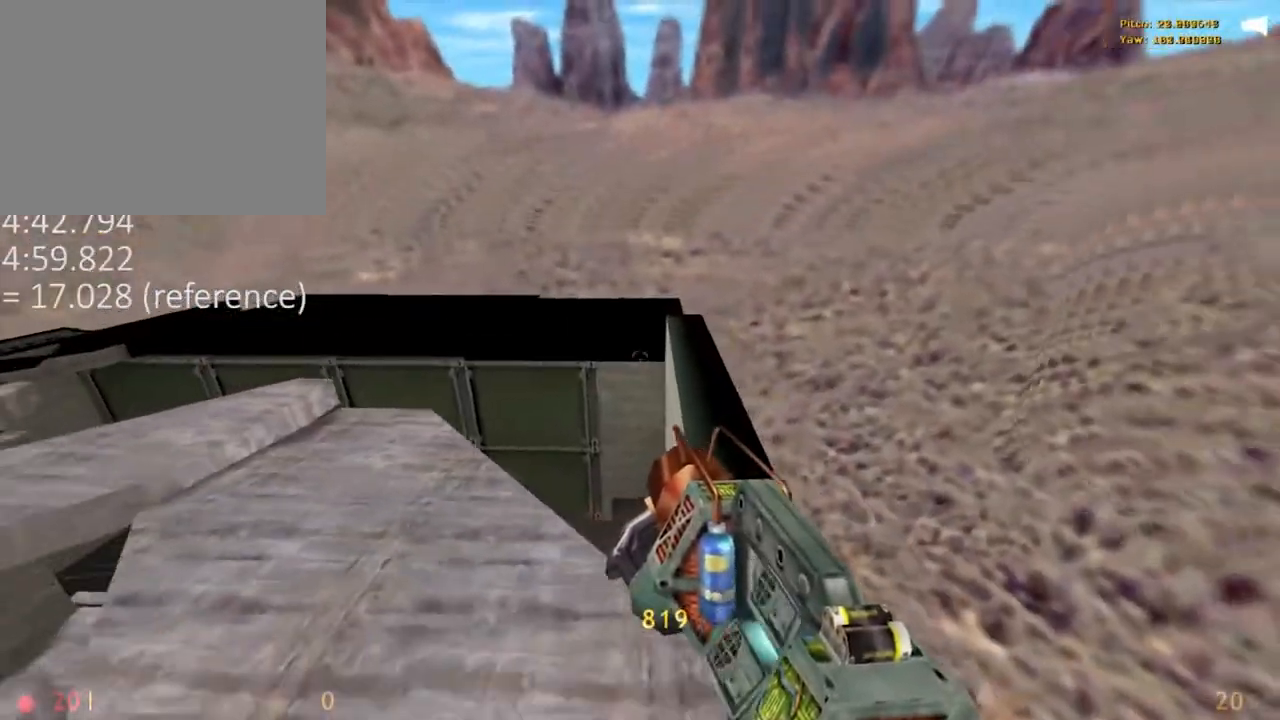
{"keys": ["alt", "w"], "mouse": [], "events": [[367, "mouse_right", "up"], [367, "w", "down"], [417, "r", "up"]]}
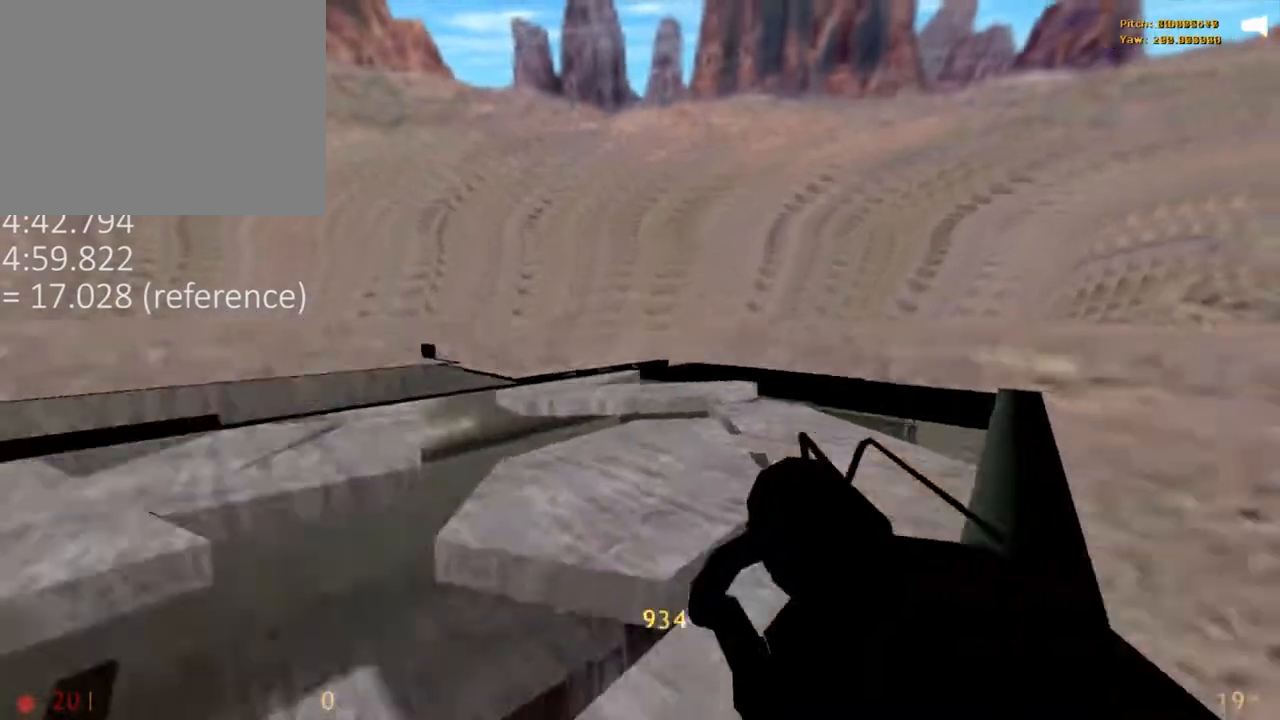
{"keys": ["alt", "r", "w"], "mouse": [], "events": [[17, "v", "down"], [100, "v", "up"], [200, "w", "up"], [300, "w", "down"], [483, "r", "down"]]}
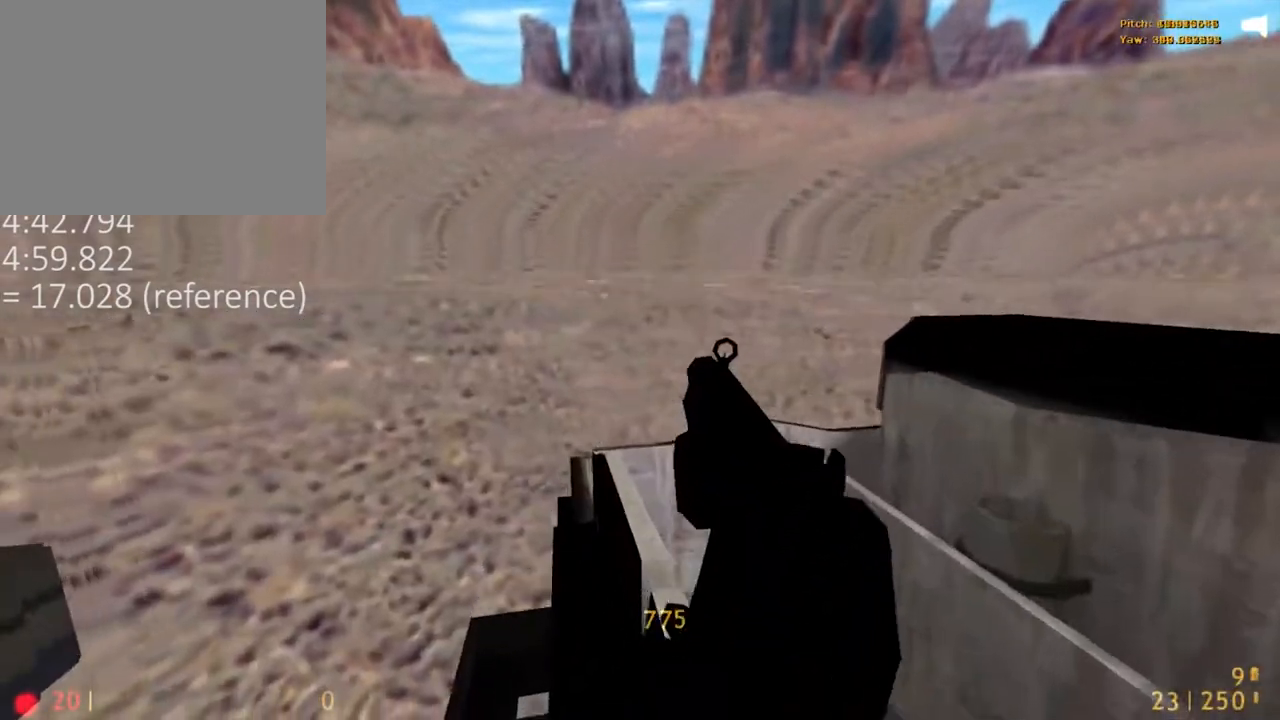
{"keys": ["alt", "r"], "mouse": [], "events": [[33, "w", "up"], [217, "w", "down"], [267, "r", "up"], [450, "r", "down"], [450, "w", "up"]]}
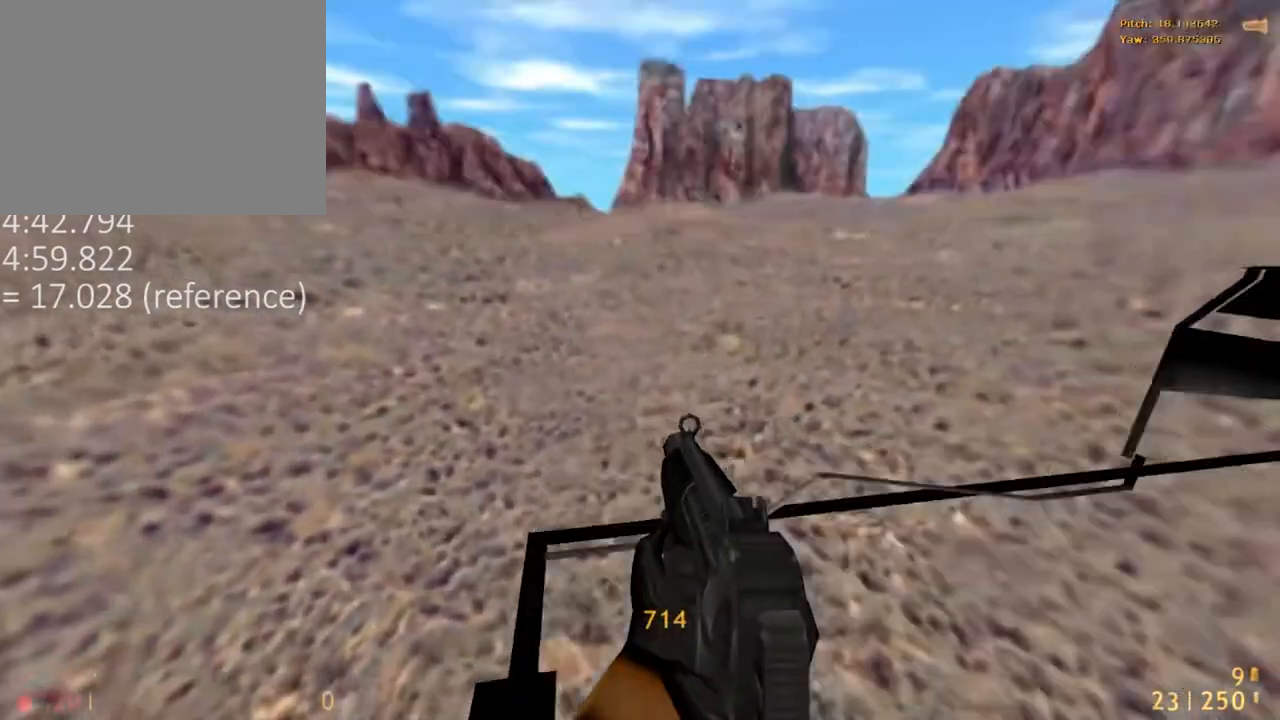
{"keys": ["alt", "r"], "mouse": [], "events": []}
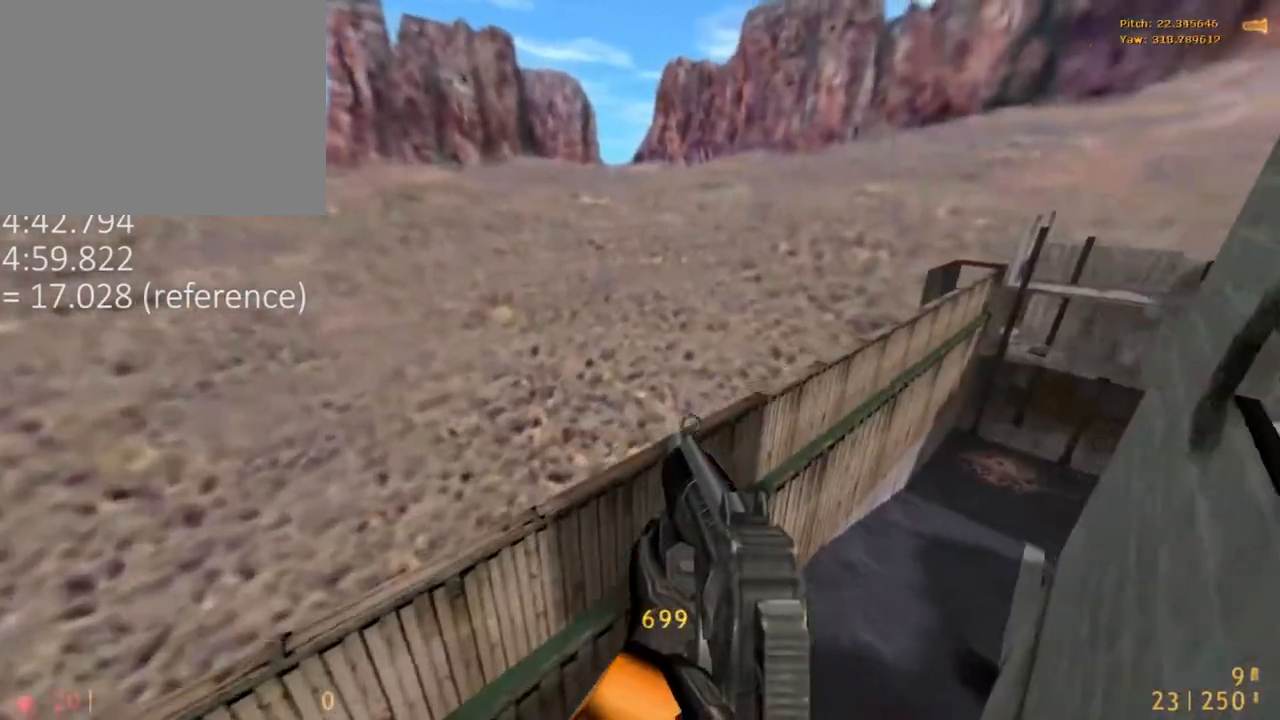
{"keys": ["r"], "mouse": [], "events": [[250, "w", "down"], [300, "w", "up"], [433, "alt", "up"]]}
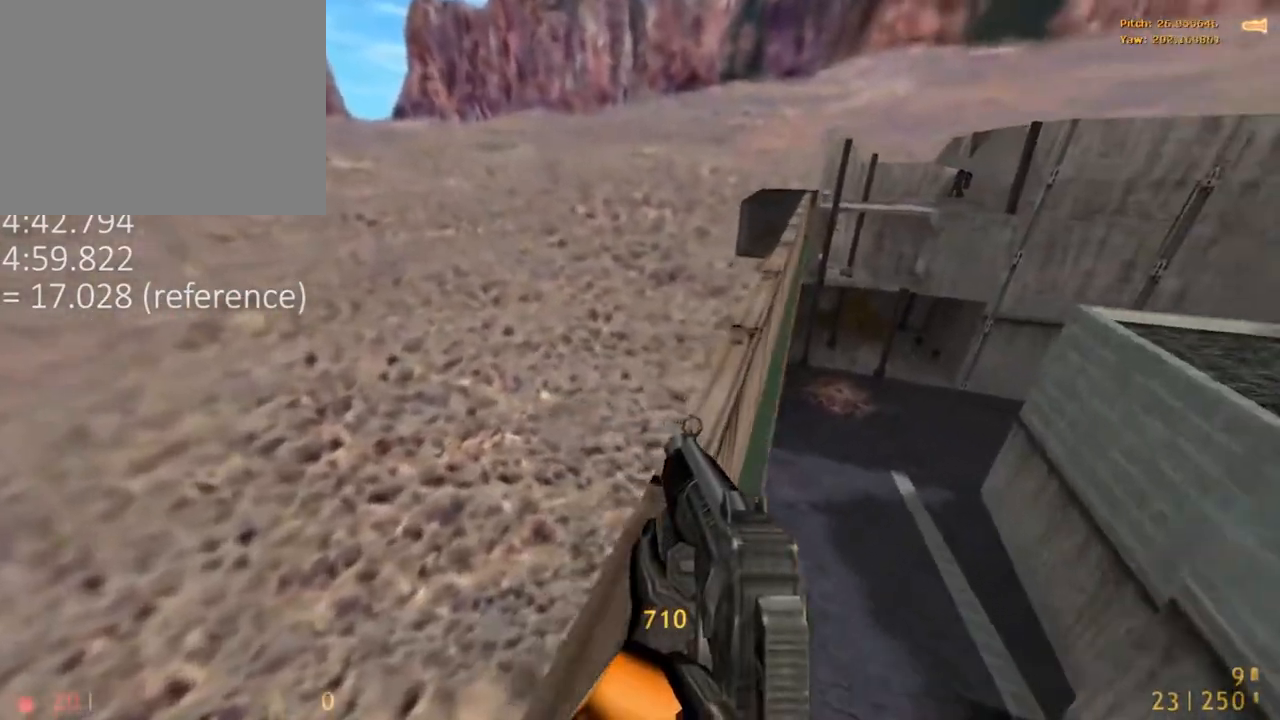
{"keys": ["w"], "mouse": [], "events": [[33, "mouse_wheel_down", "down"], [300, "w", "down"], [350, "r", "up"], [500, "mouse_wheel_down", "up"]]}